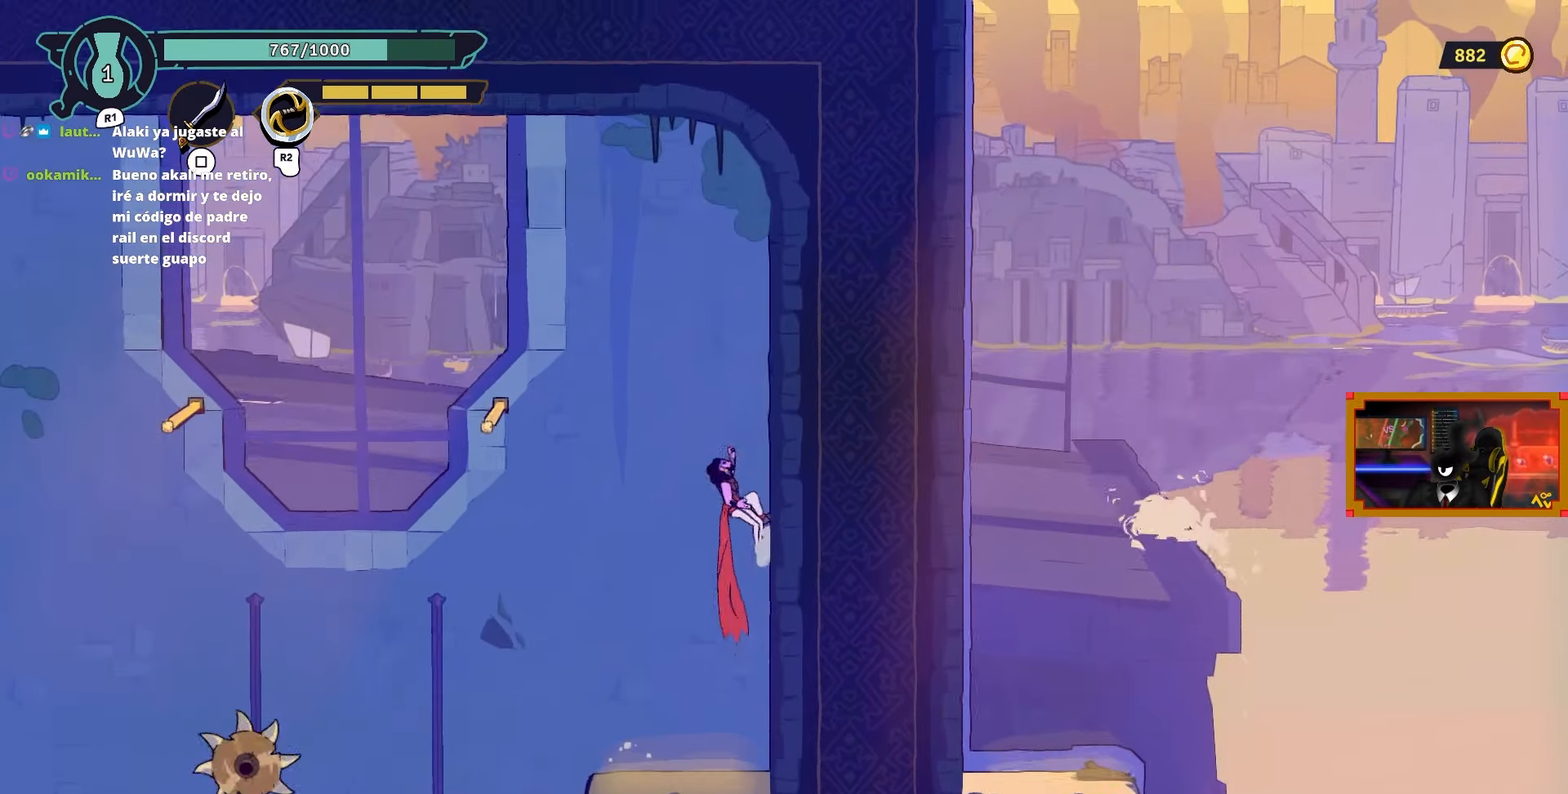
Gameplay with a controller (PlayStation layout); each line is a JSON object with the inputs held at the frame after it. "events" lists button and stick changes between this image and that frame as [ms after this image, input, new state], when the widget could be followed in between.
{"buttons": ["DPAD_LEFT"], "left_stick": "center", "right_stick": "center", "events": [[33, "DPAD_LEFT", "down"], [83, "CROSS", "down"], [283, "CROSS", "up"]]}
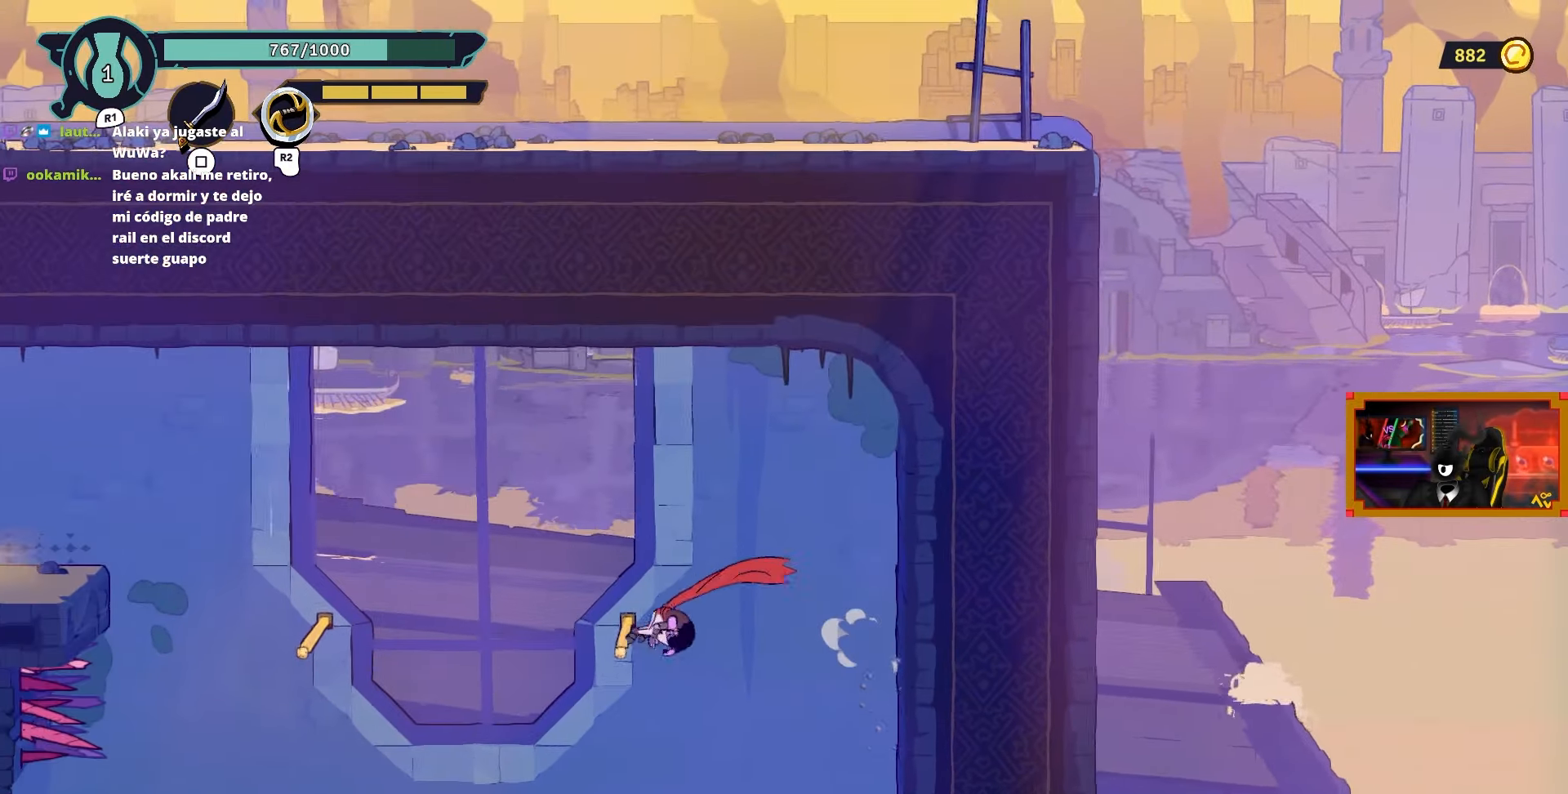
{"buttons": ["CROSS", "DPAD_LEFT"], "left_stick": "center", "right_stick": "center", "events": [[400, "CROSS", "down"]]}
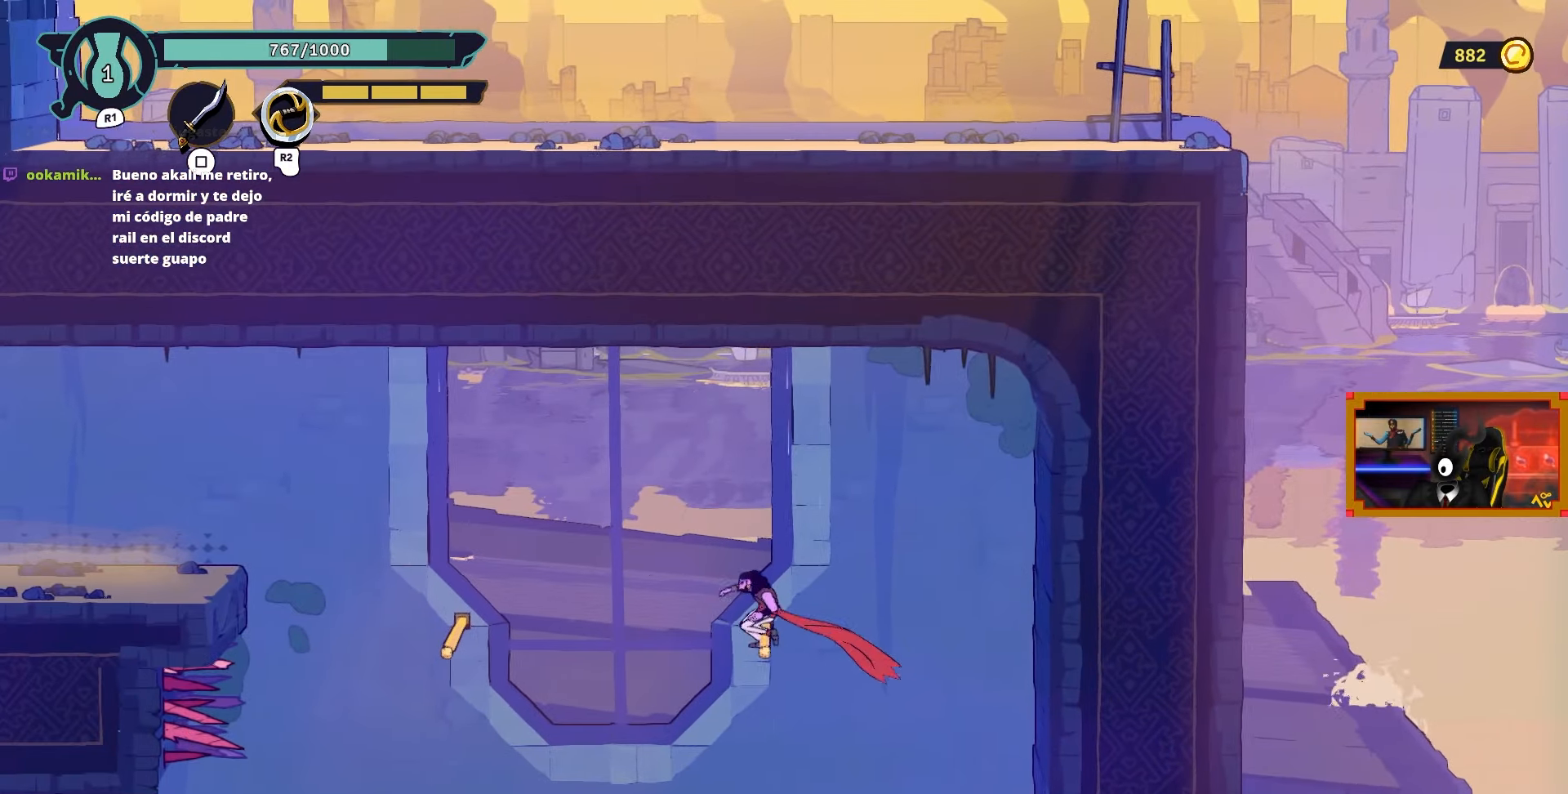
{"buttons": ["DPAD_LEFT"], "left_stick": "center", "right_stick": "center", "events": [[83, "CROSS", "up"]]}
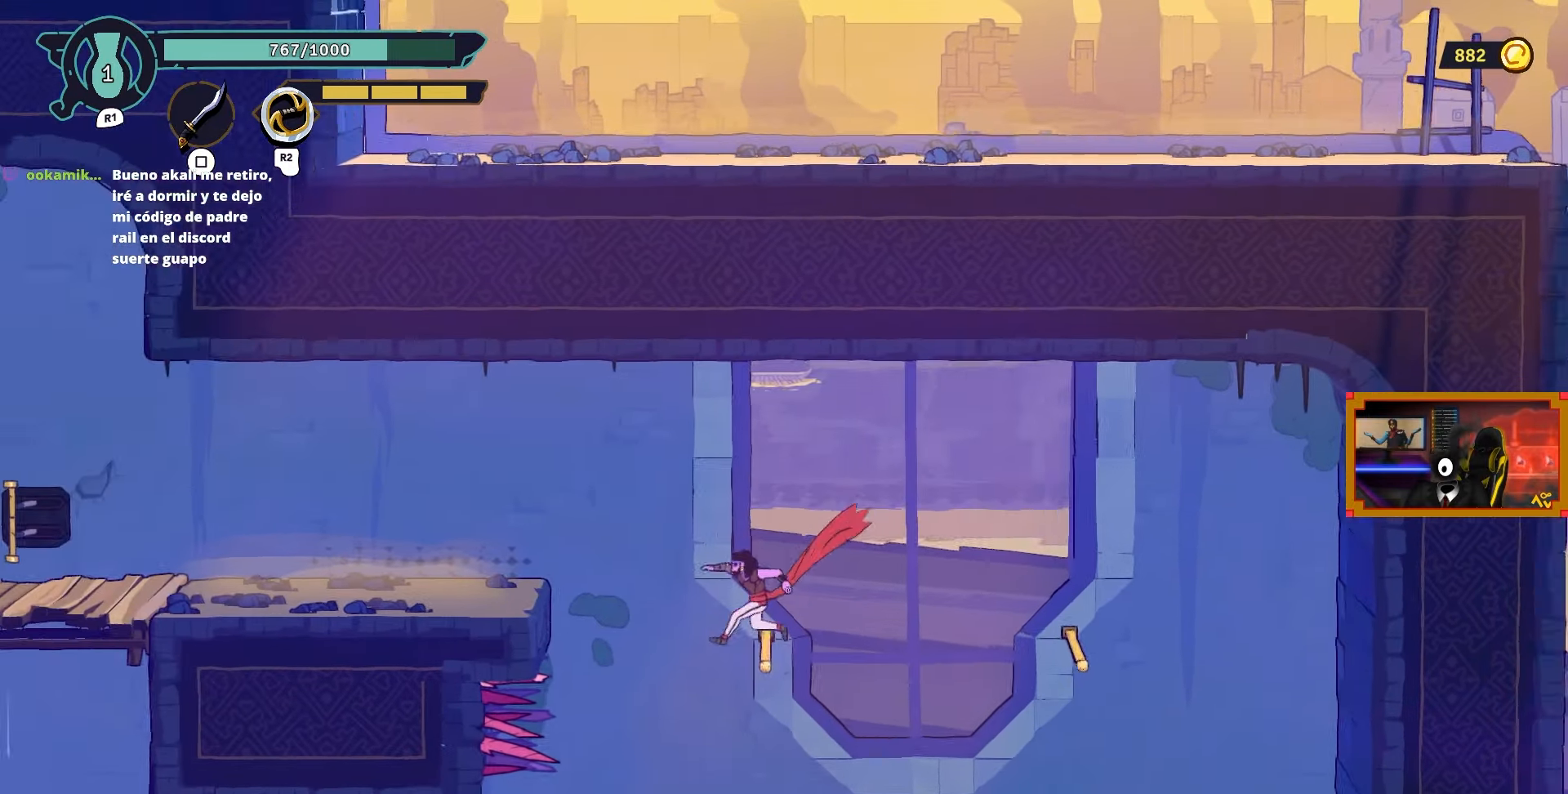
{"buttons": ["DPAD_LEFT"], "left_stick": "center", "right_stick": "center", "events": [[100, "CROSS", "down"], [383, "CROSS", "up"]]}
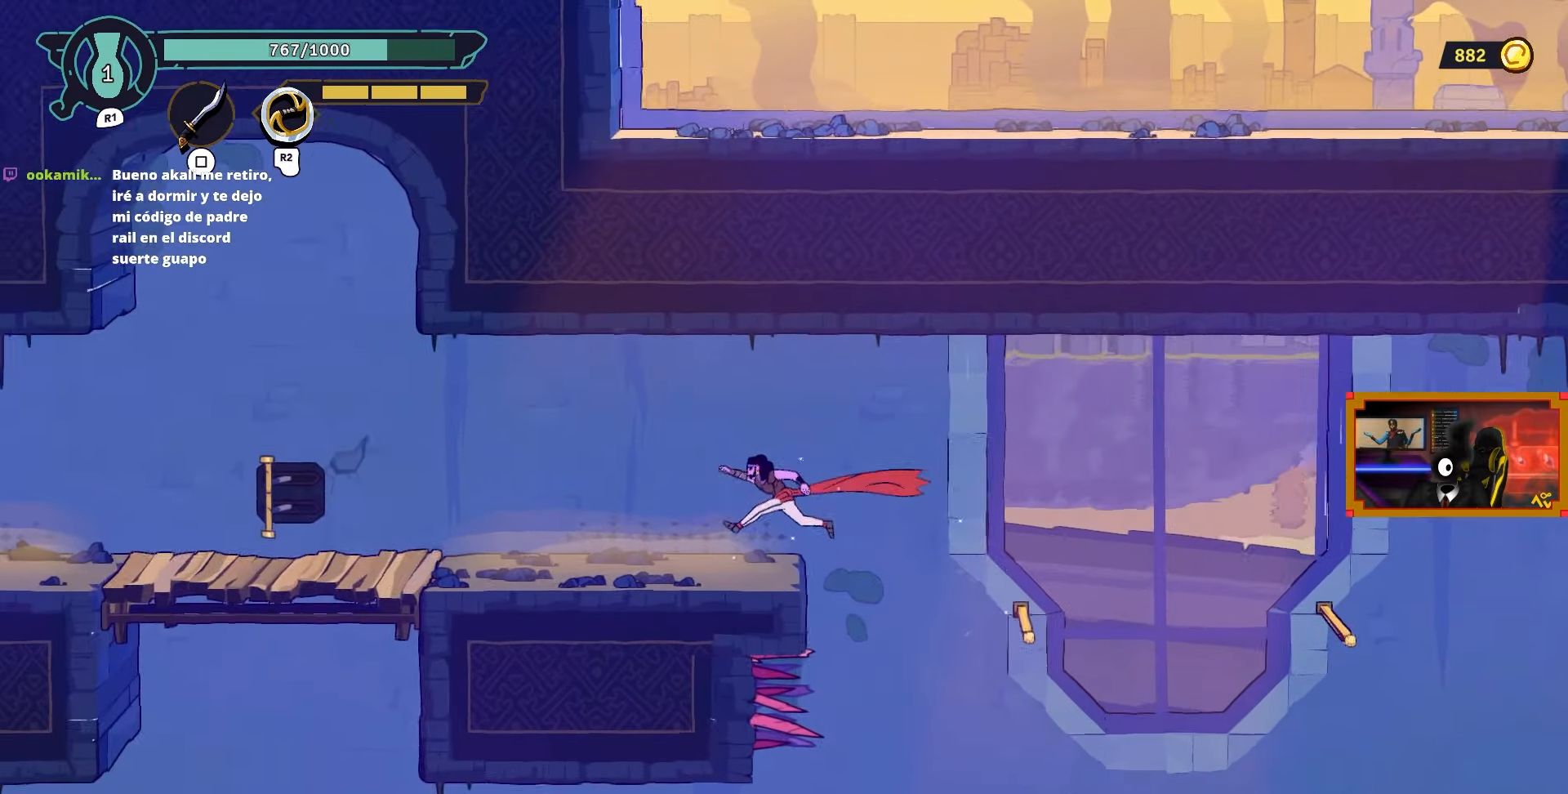
{"buttons": ["DPAD_LEFT"], "left_stick": "center", "right_stick": "center", "events": []}
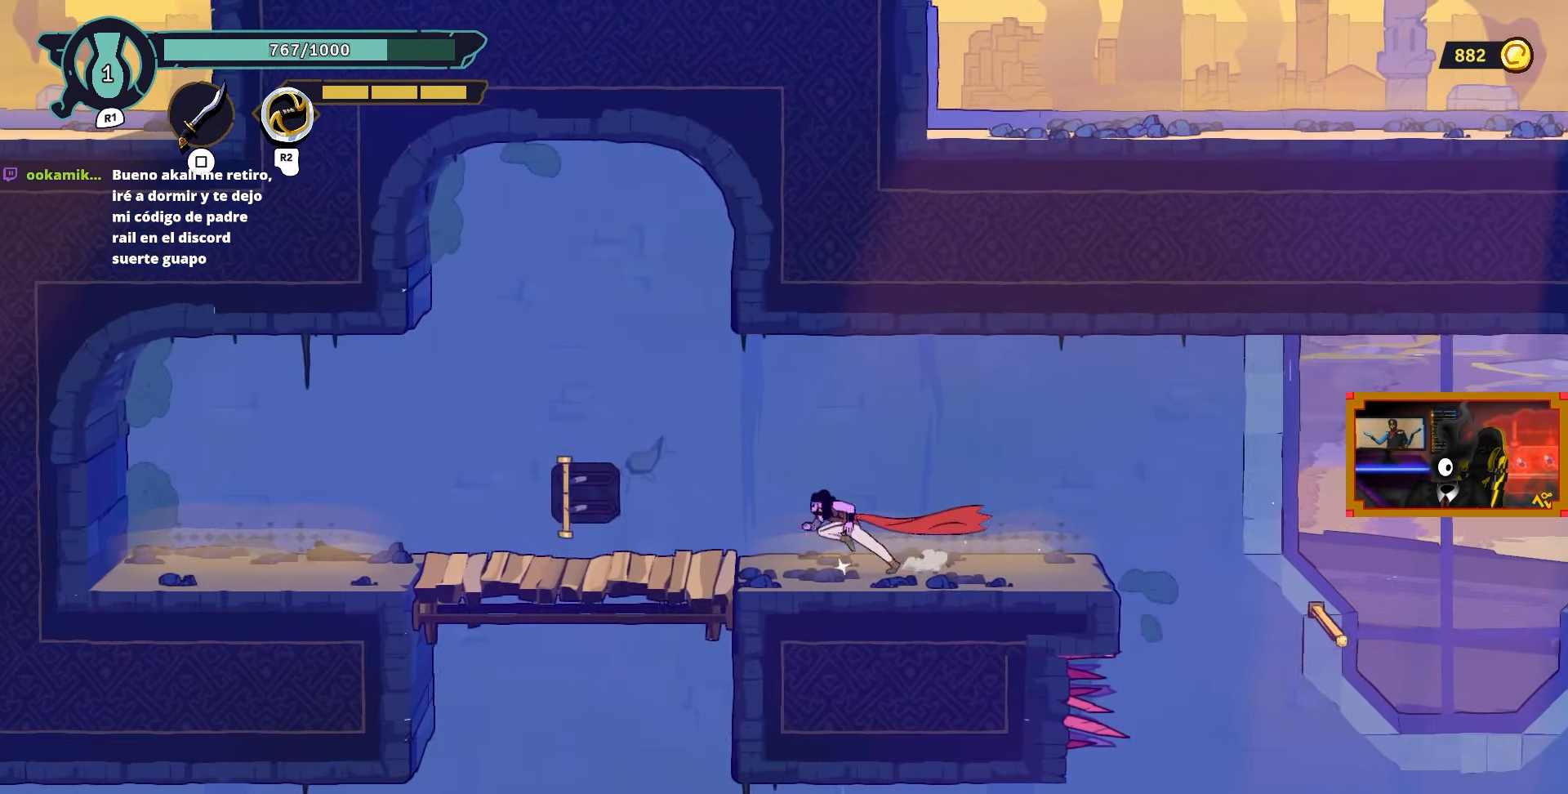
{"buttons": ["DPAD_LEFT"], "left_stick": "center", "right_stick": "center", "events": []}
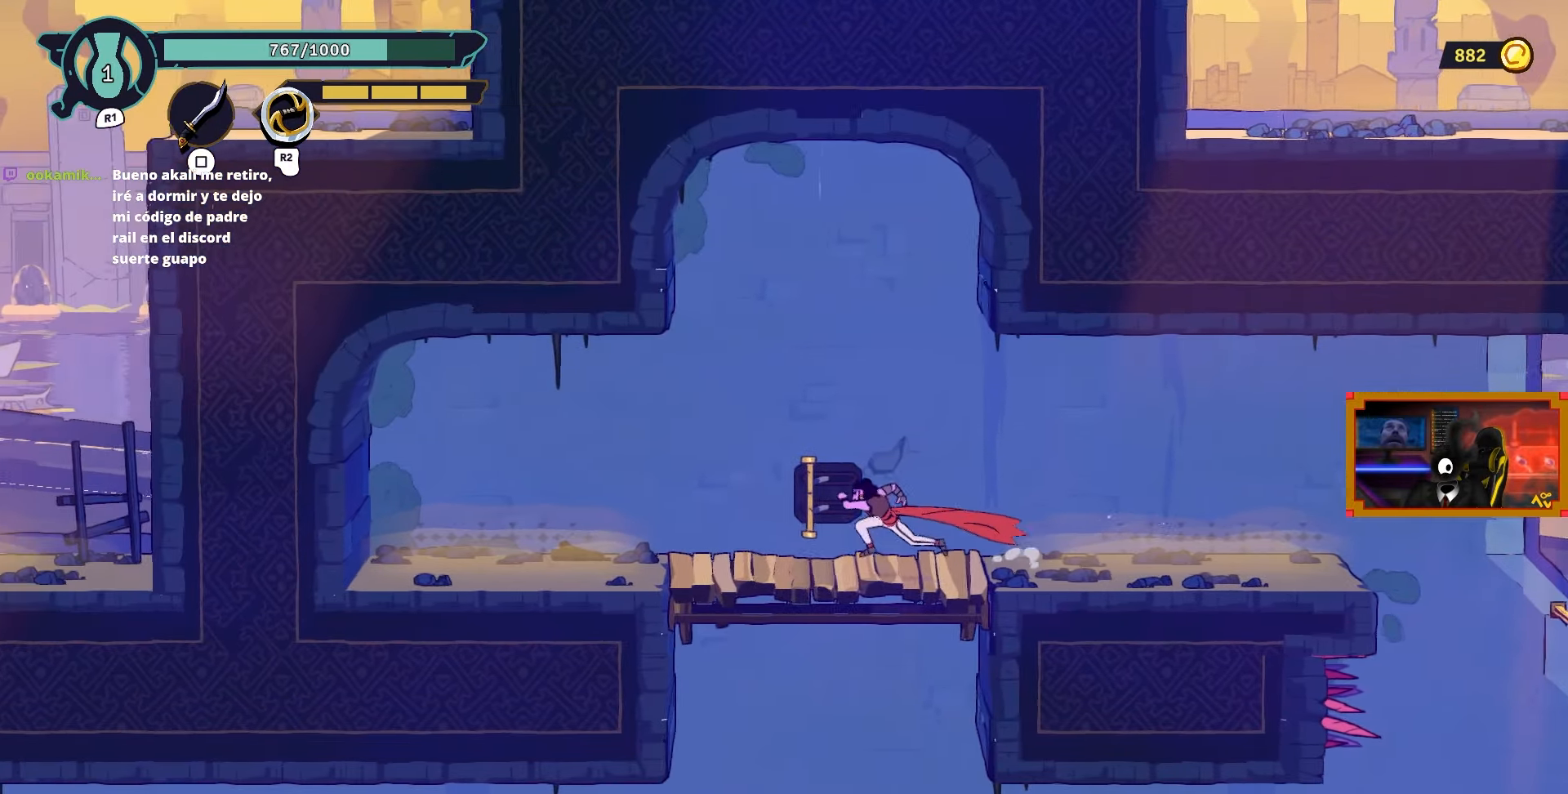
{"buttons": [], "left_stick": "center", "right_stick": "center", "events": [[217, "DPAD_LEFT", "up"], [417, "L1", "down"], [483, "L1", "up"]]}
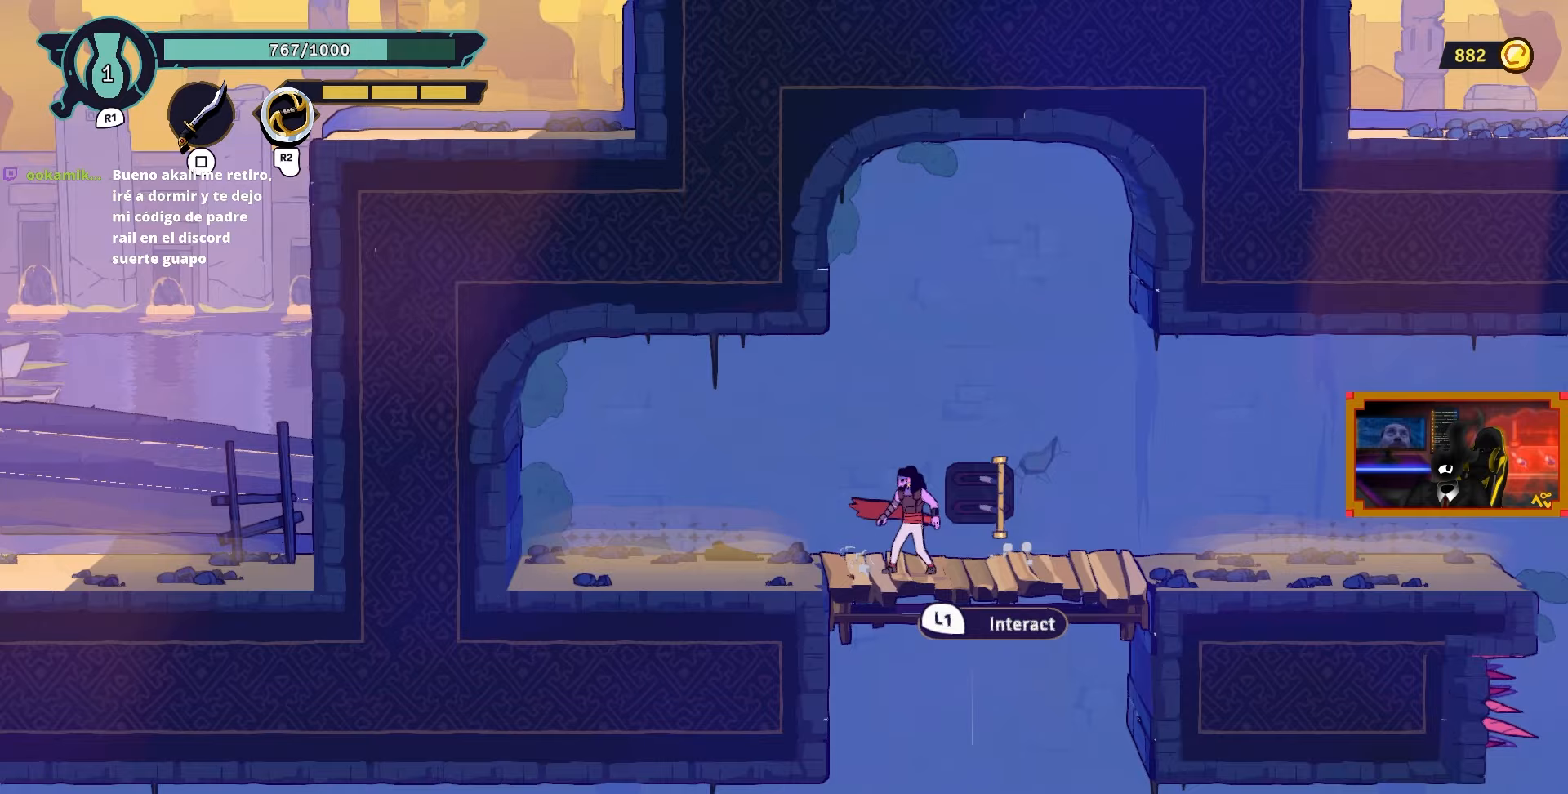
{"buttons": ["DPAD_RIGHT"], "left_stick": "center", "right_stick": "center", "events": [[217, "DPAD_RIGHT", "down"]]}
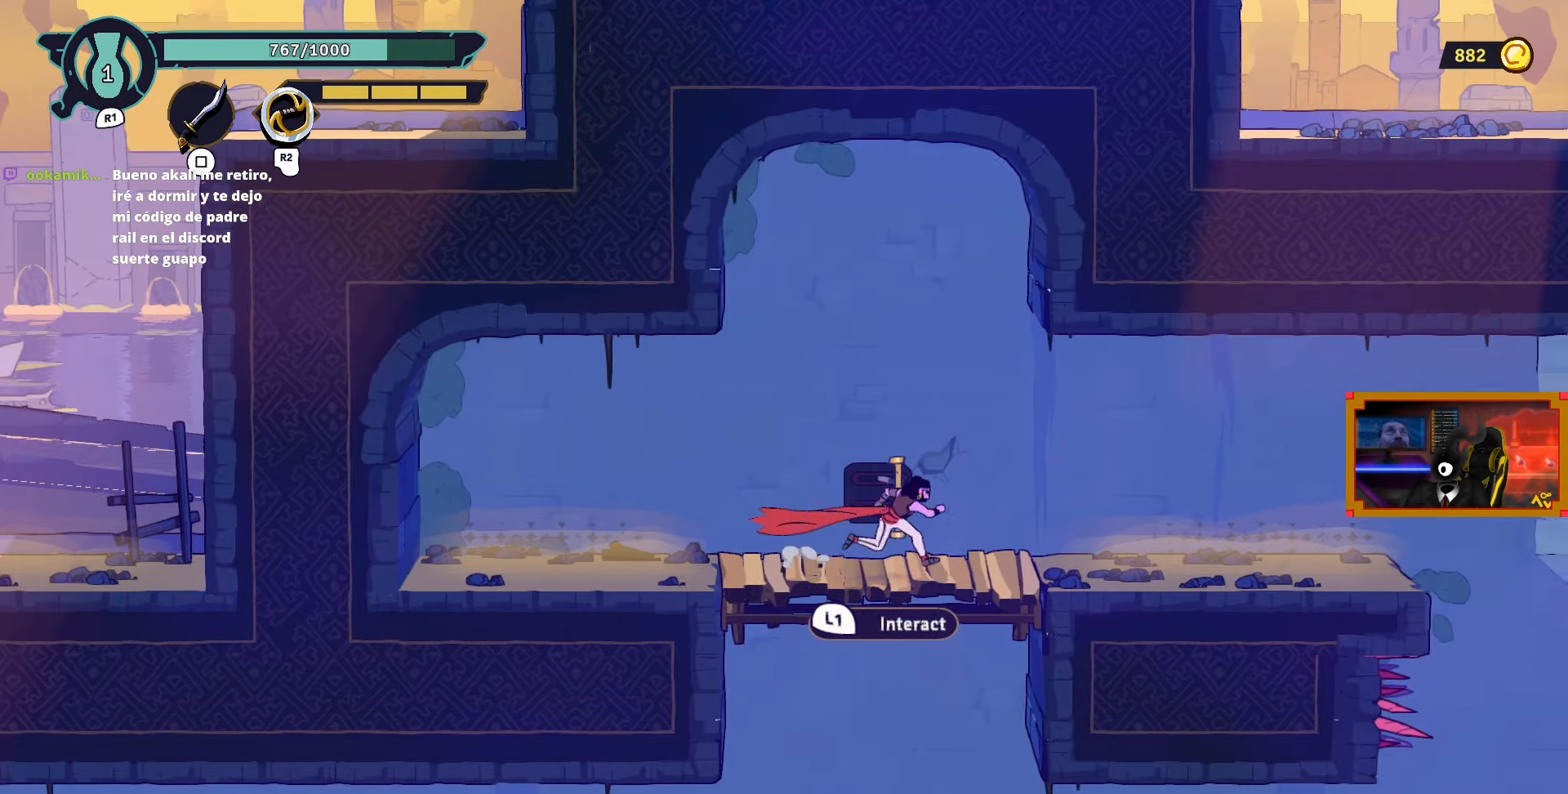
{"buttons": ["DPAD_RIGHT"], "left_stick": "center", "right_stick": "down", "events": [[67, "CIRCLE", "down"], [167, "CIRCLE", "up"], [317, "right_stick", "down"]]}
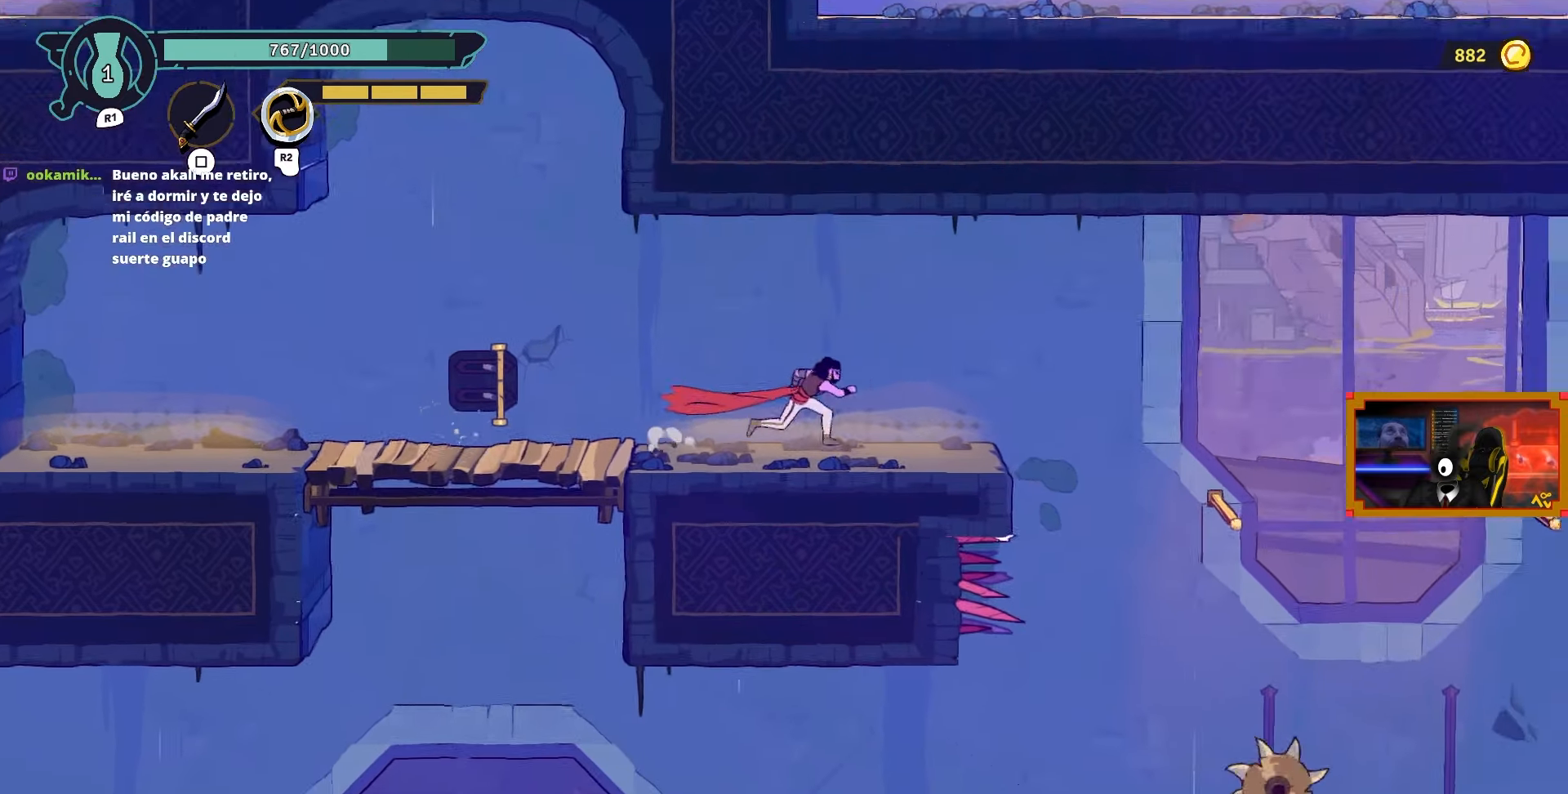
{"buttons": ["DPAD_RIGHT"], "left_stick": "center", "right_stick": "down", "events": [[50, "DPAD_RIGHT", "up"], [67, "DPAD_RIGHT", "down"]]}
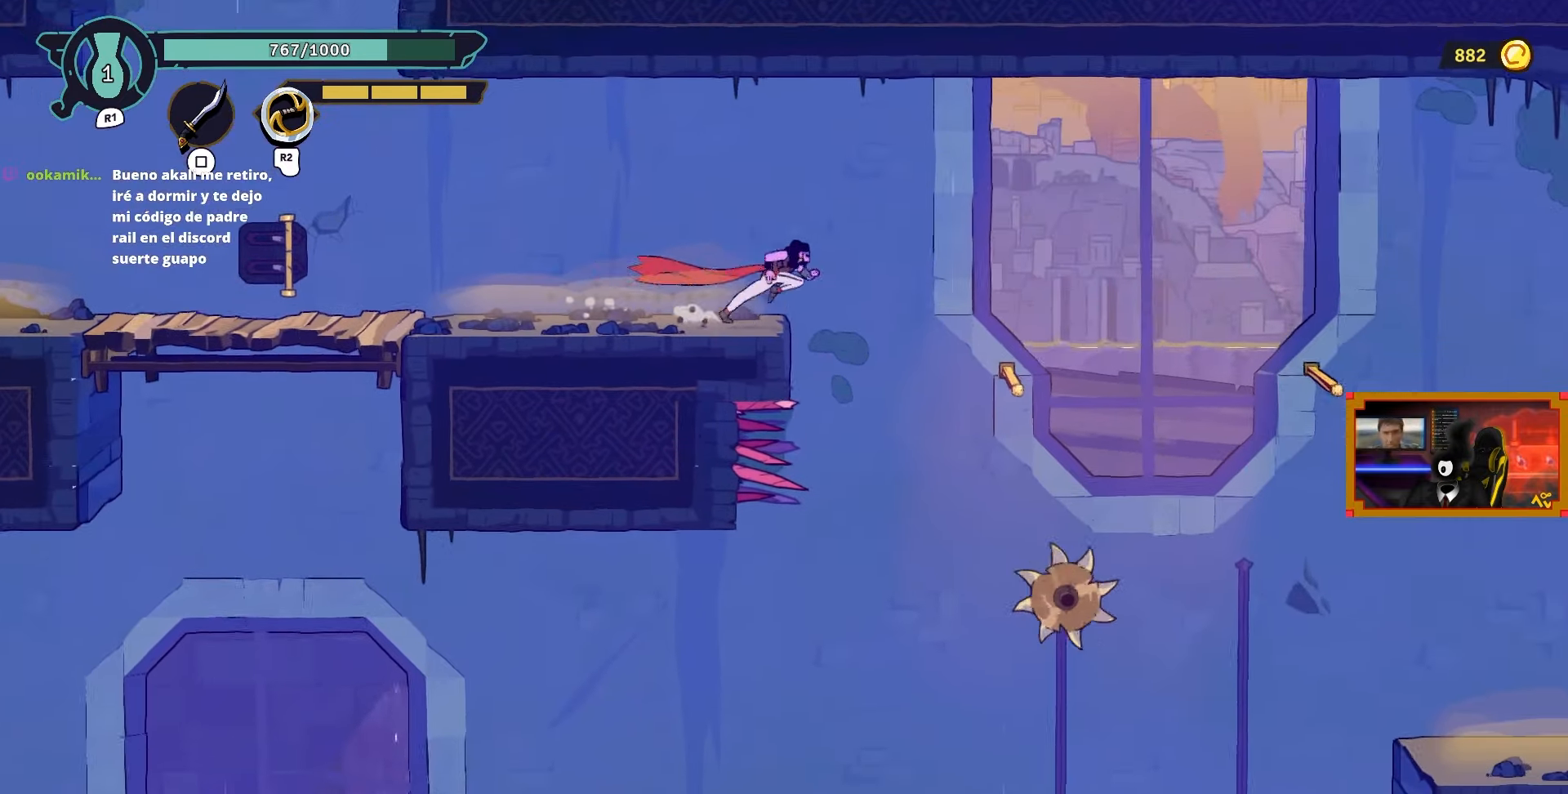
{"buttons": ["L2"], "left_stick": "center", "right_stick": "center", "events": [[200, "right_stick", "center"], [283, "DPAD_RIGHT", "up"], [483, "L2", "down"]]}
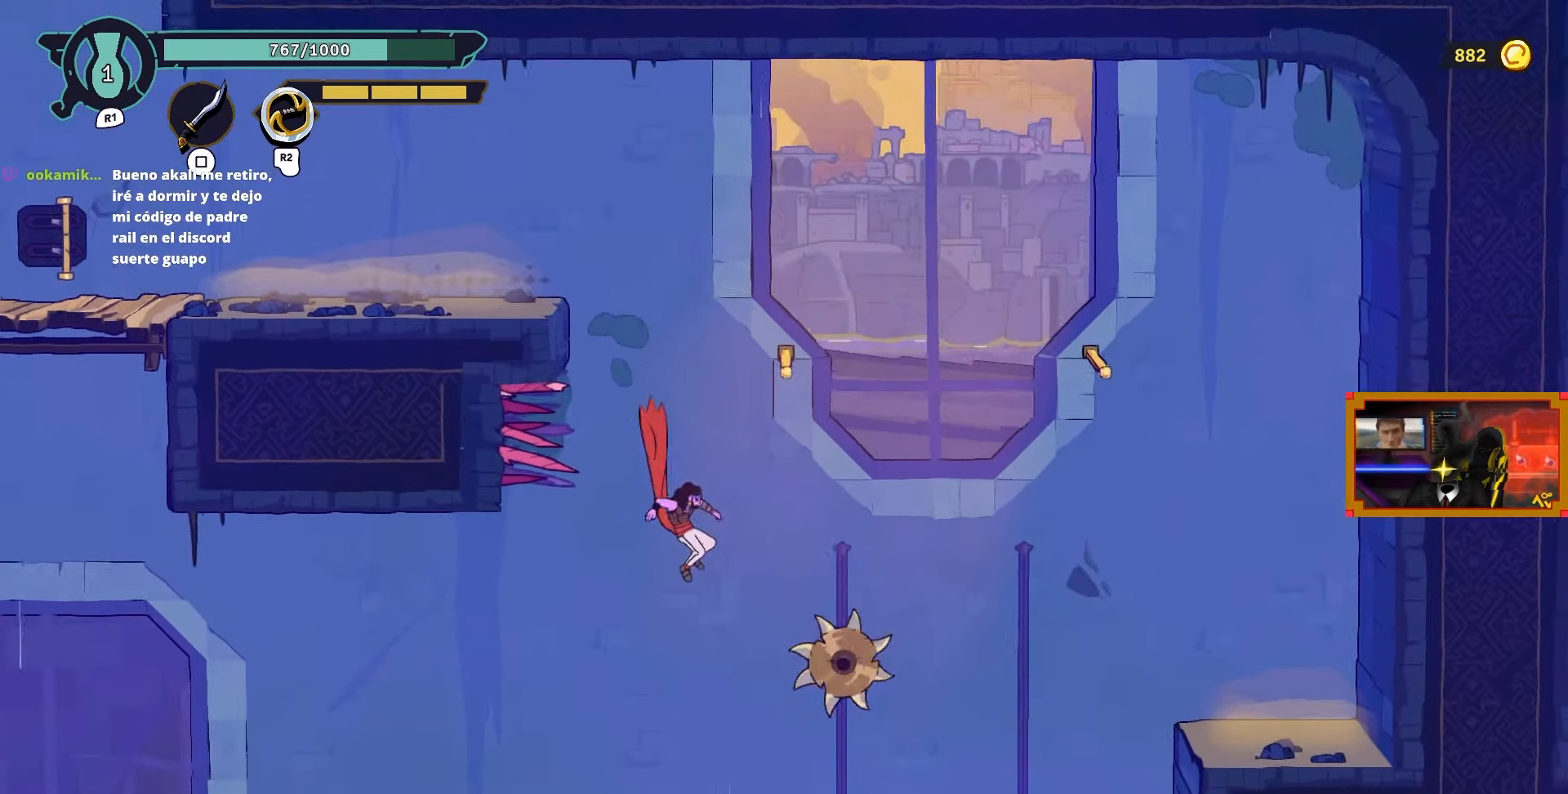
{"buttons": ["L2", "DPAD_LEFT"], "left_stick": "center", "right_stick": "center", "events": [[383, "DPAD_LEFT", "down"]]}
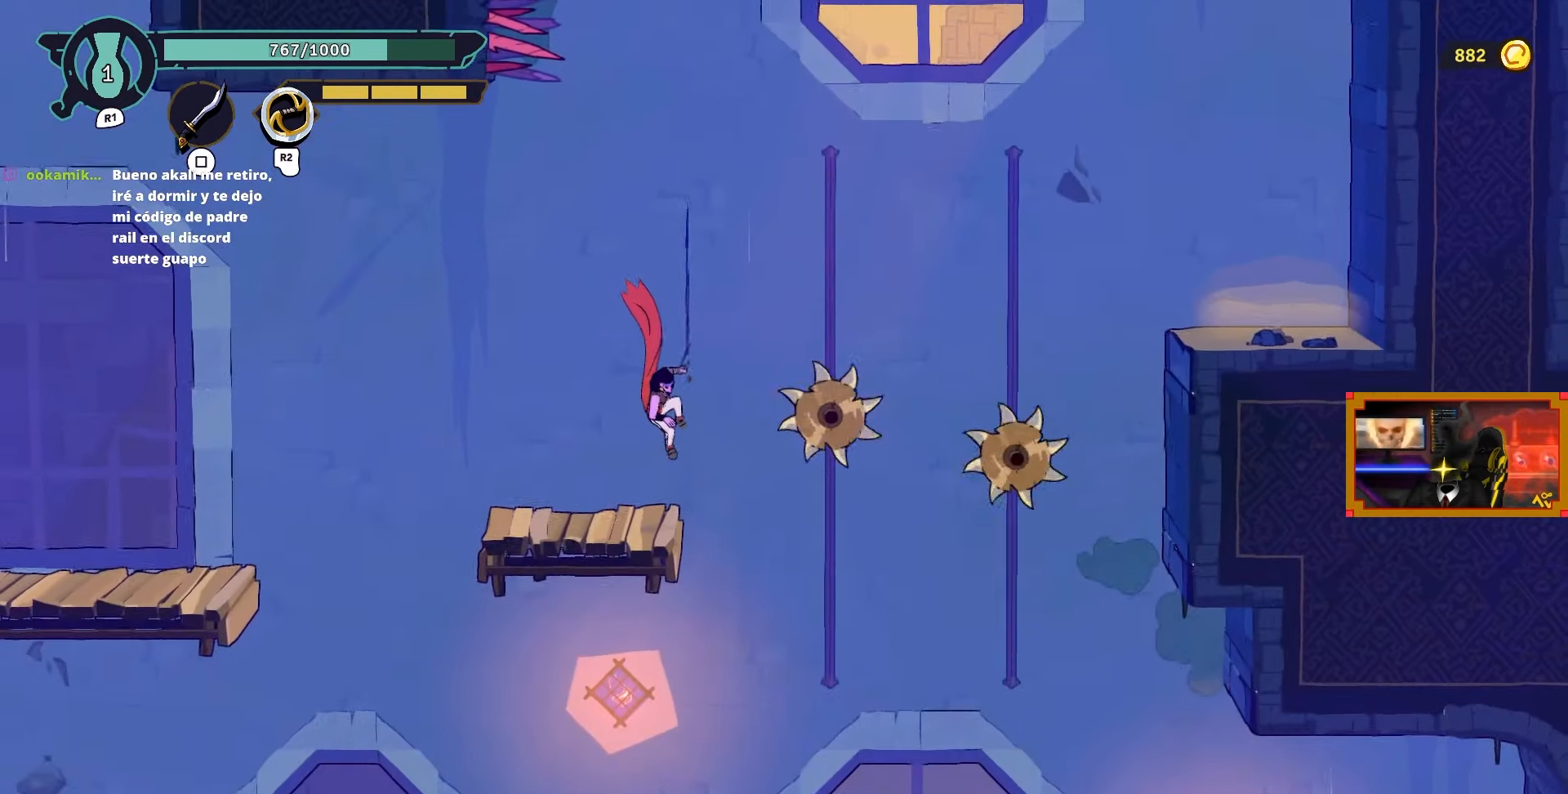
{"buttons": ["CROSS", "L2", "DPAD_LEFT"], "left_stick": "center", "right_stick": "center", "events": [[300, "CROSS", "down"]]}
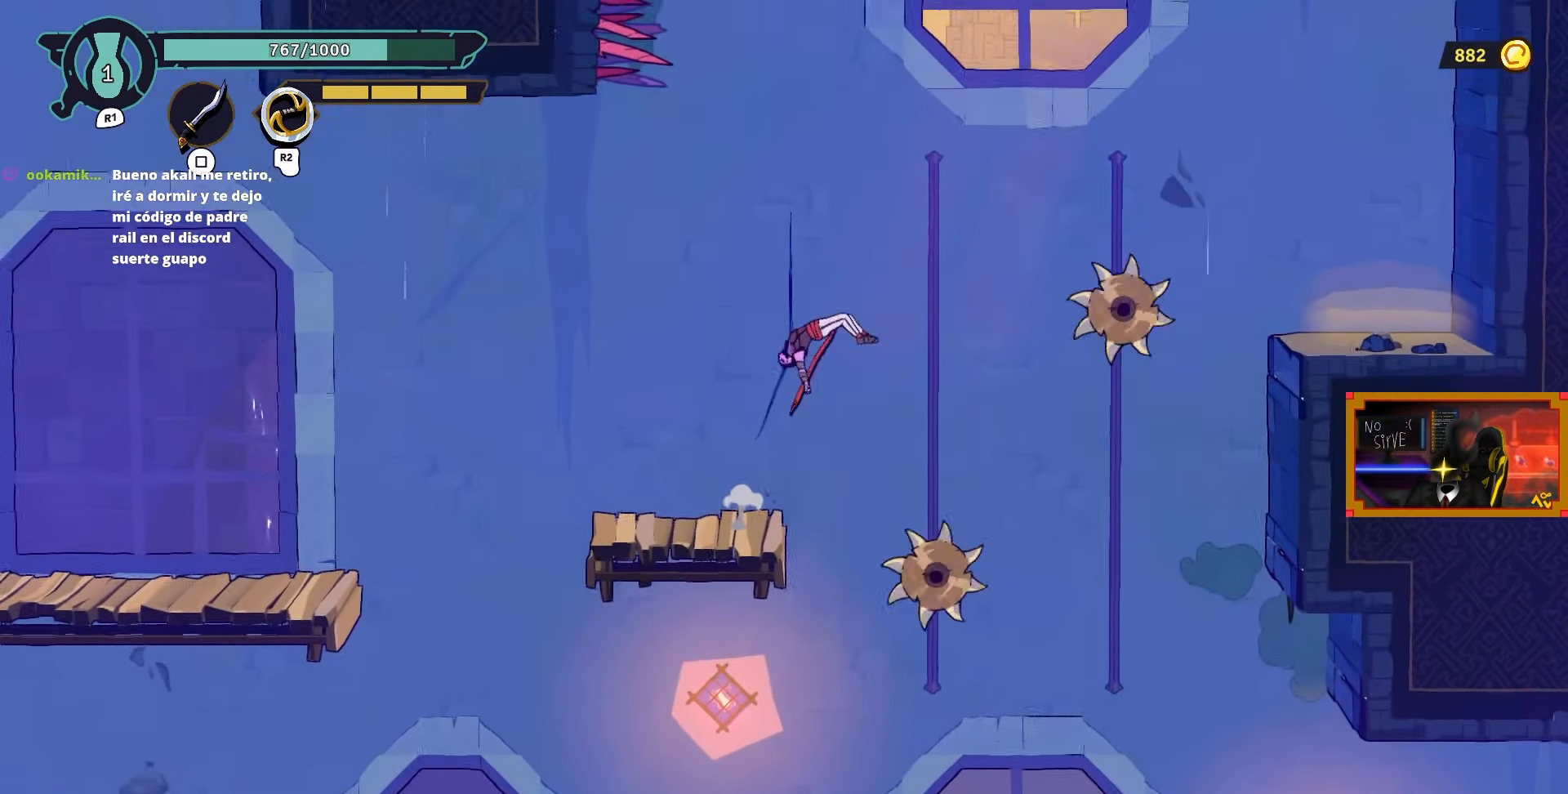
{"buttons": ["CROSS", "L2", "DPAD_UP", "DPAD_LEFT"], "left_stick": "center", "right_stick": "center", "events": [[50, "CROSS", "up"], [50, "L2", "up"], [400, "L2", "down"], [433, "CROSS", "down"], [450, "DPAD_UP", "down"]]}
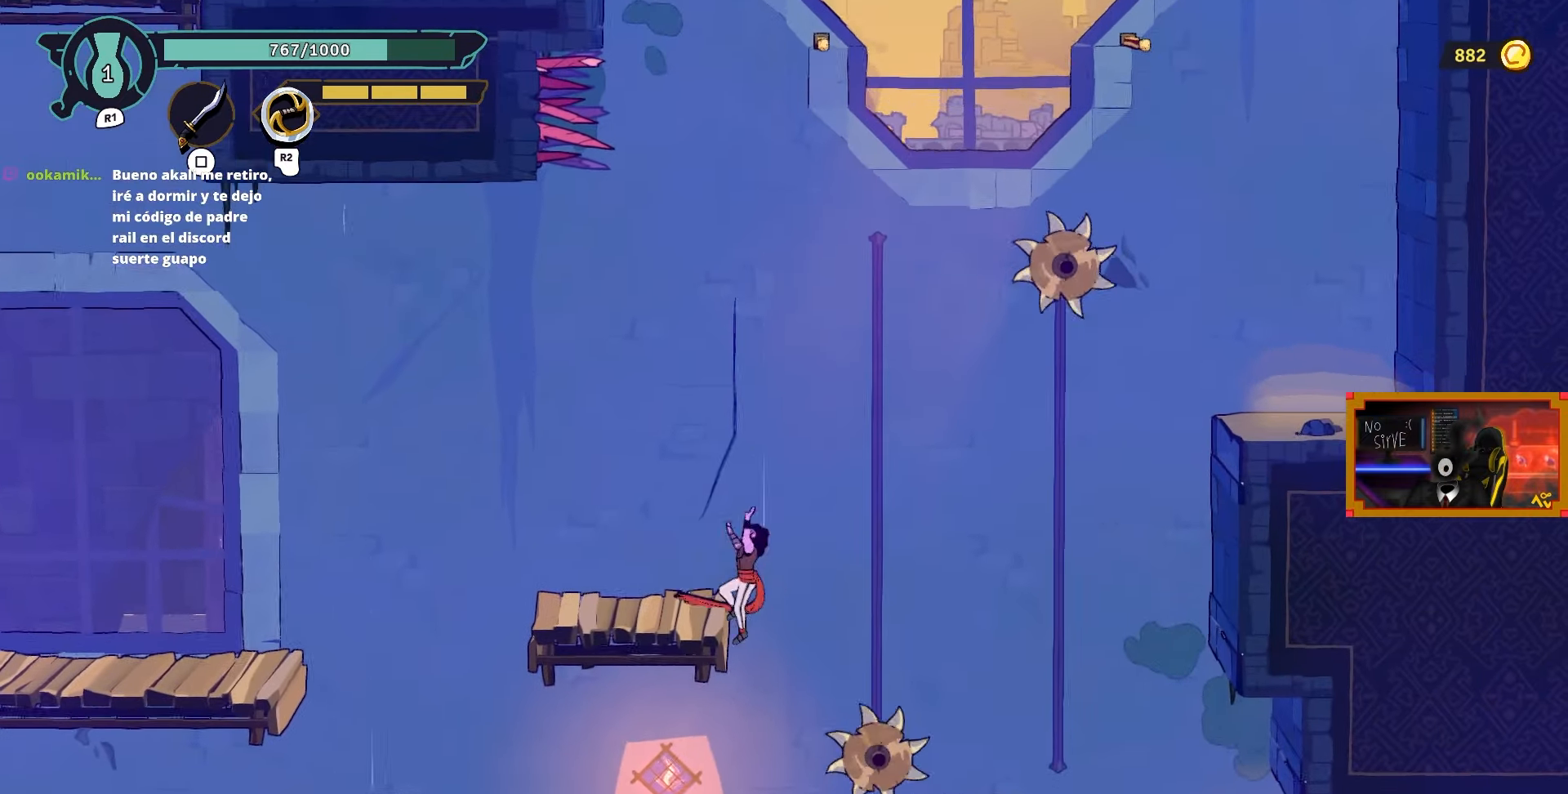
{"buttons": ["DPAD_LEFT"], "left_stick": "center", "right_stick": "center", "events": [[33, "CROSS", "up"], [67, "DPAD_UP", "up"], [117, "L2", "up"]]}
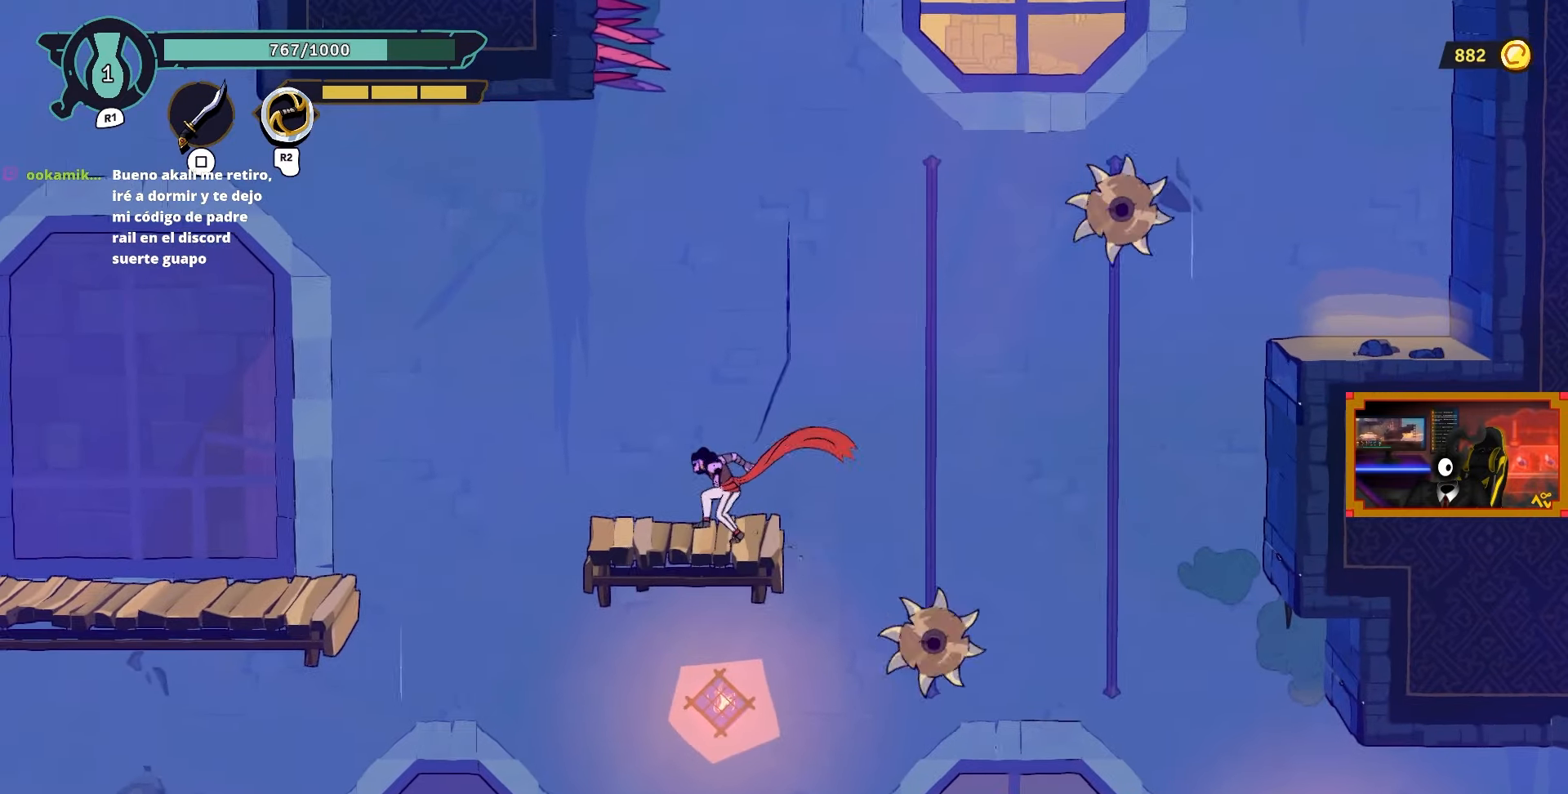
{"buttons": ["DPAD_LEFT"], "left_stick": "center", "right_stick": "center", "events": []}
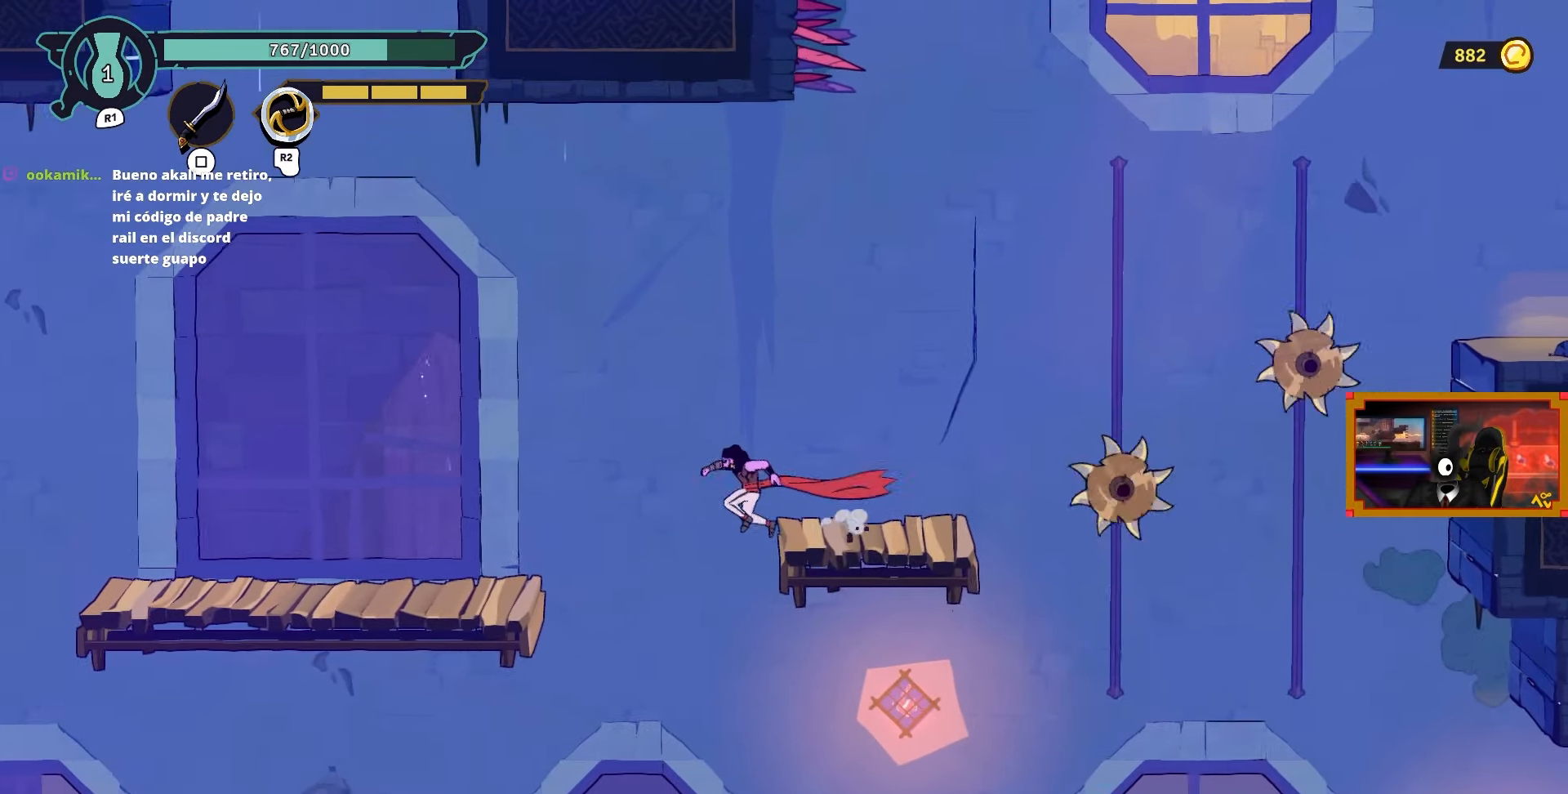
{"buttons": ["CIRCLE", "DPAD_LEFT"], "left_stick": "center", "right_stick": "center", "events": [[417, "CIRCLE", "down"]]}
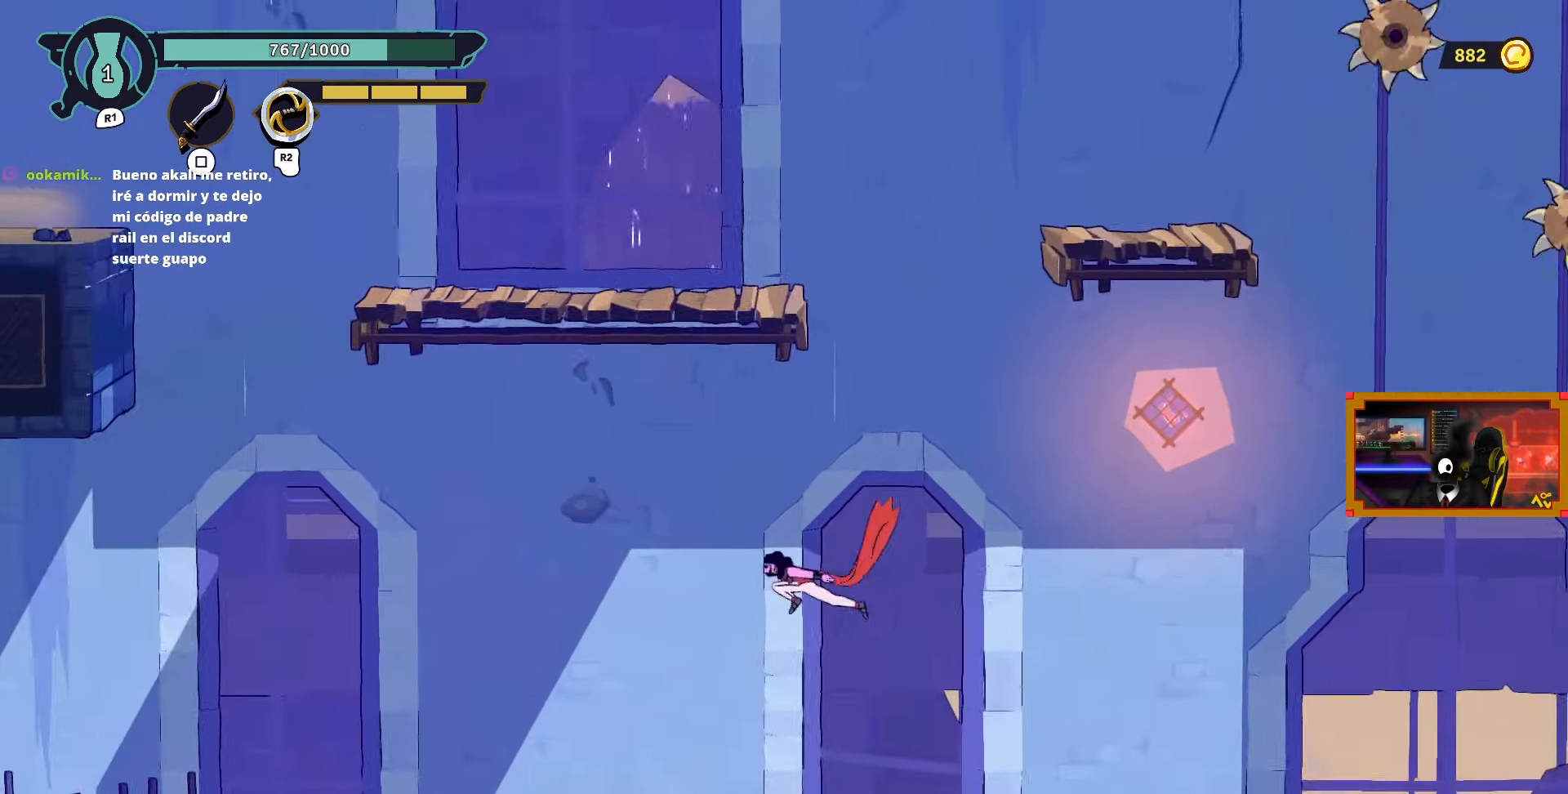
{"buttons": [], "left_stick": "center", "right_stick": "center", "events": [[33, "CIRCLE", "up"], [350, "DPAD_LEFT", "up"]]}
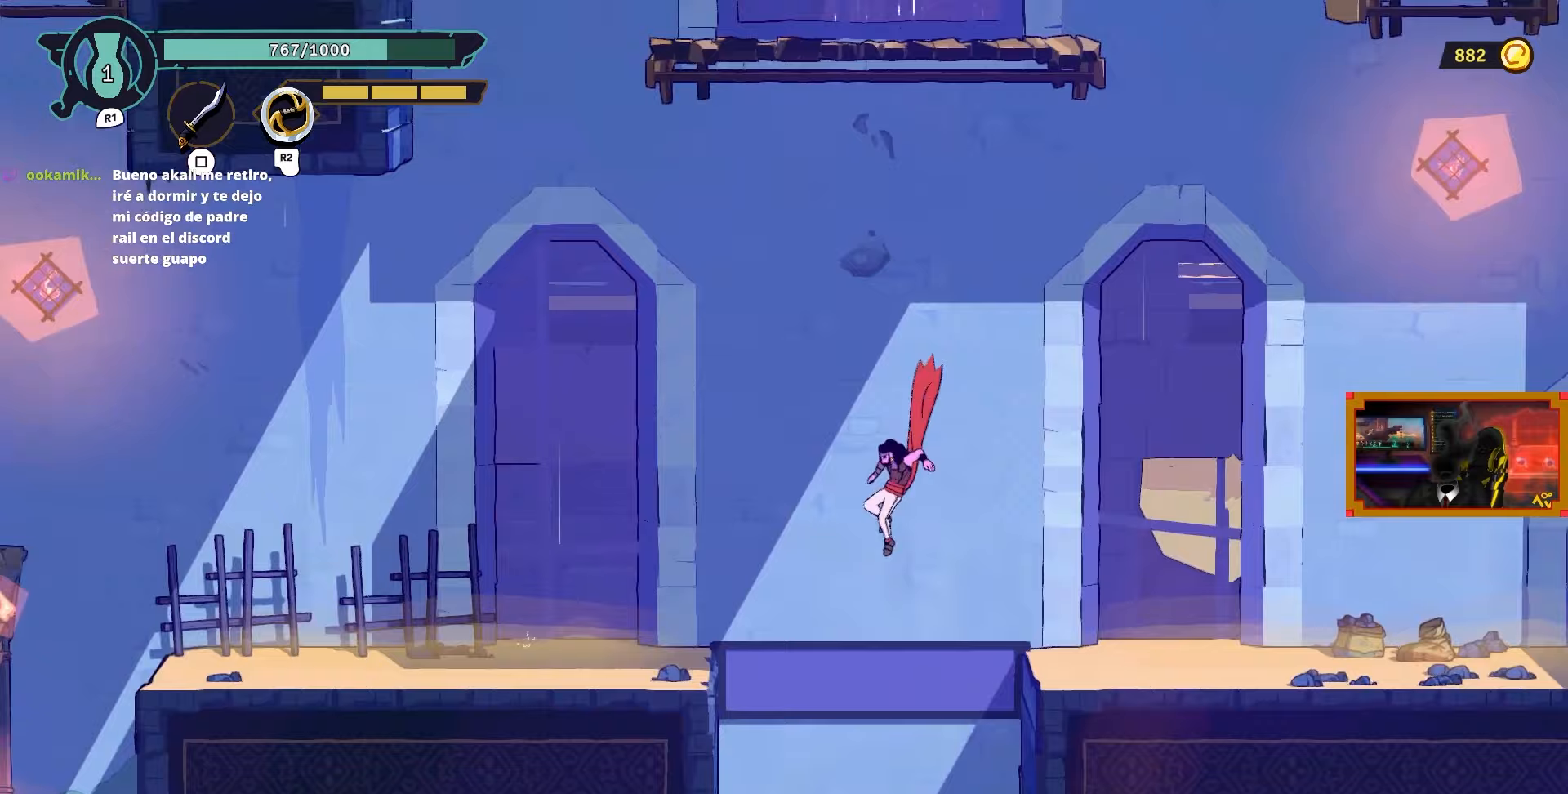
{"buttons": [], "left_stick": "center", "right_stick": "center", "events": []}
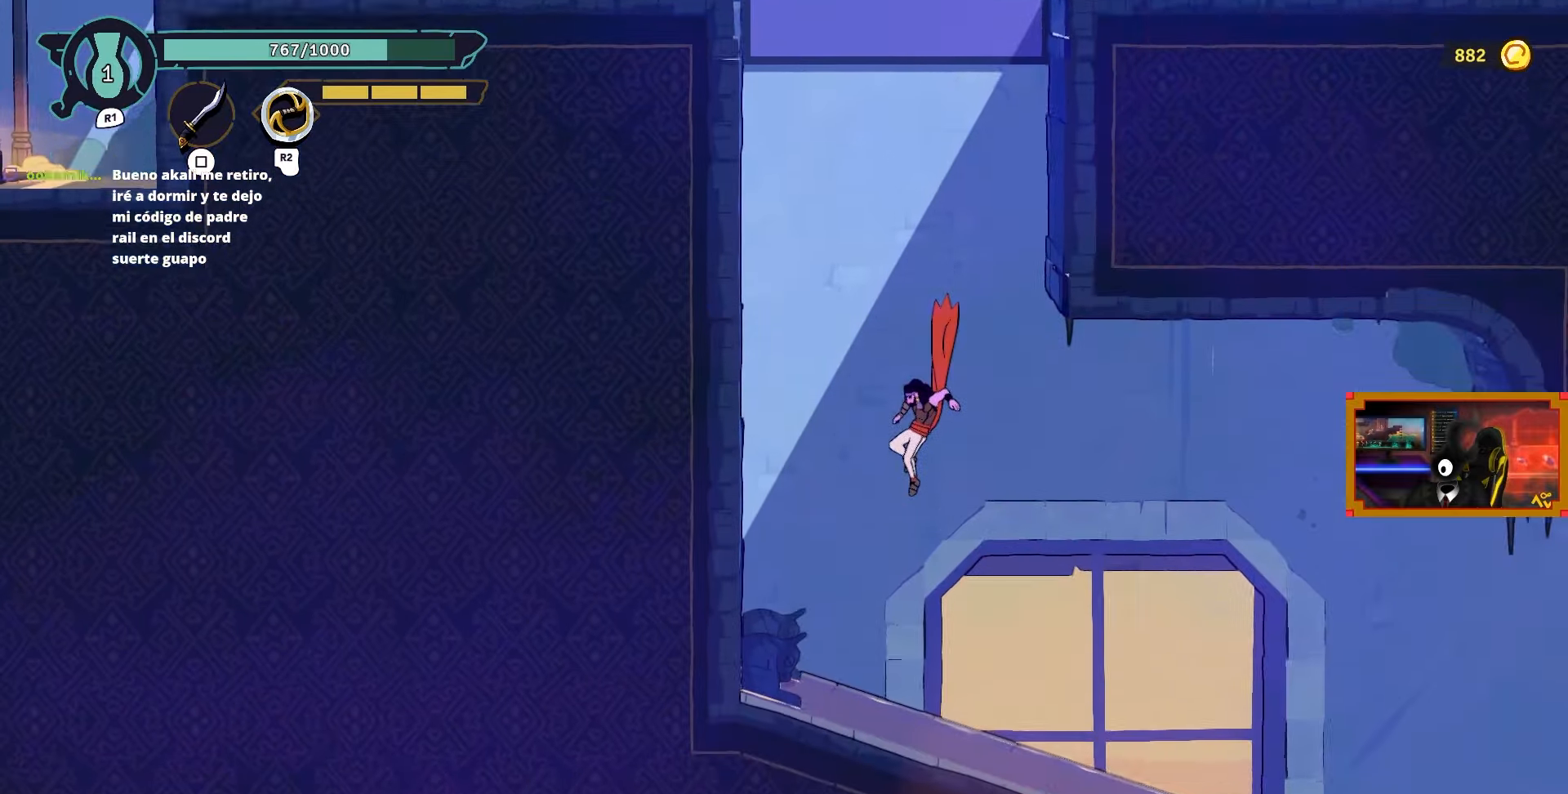
{"buttons": ["DPAD_RIGHT"], "left_stick": "center", "right_stick": "center", "events": [[100, "DPAD_RIGHT", "down"], [233, "CIRCLE", "down"], [367, "CIRCLE", "up"]]}
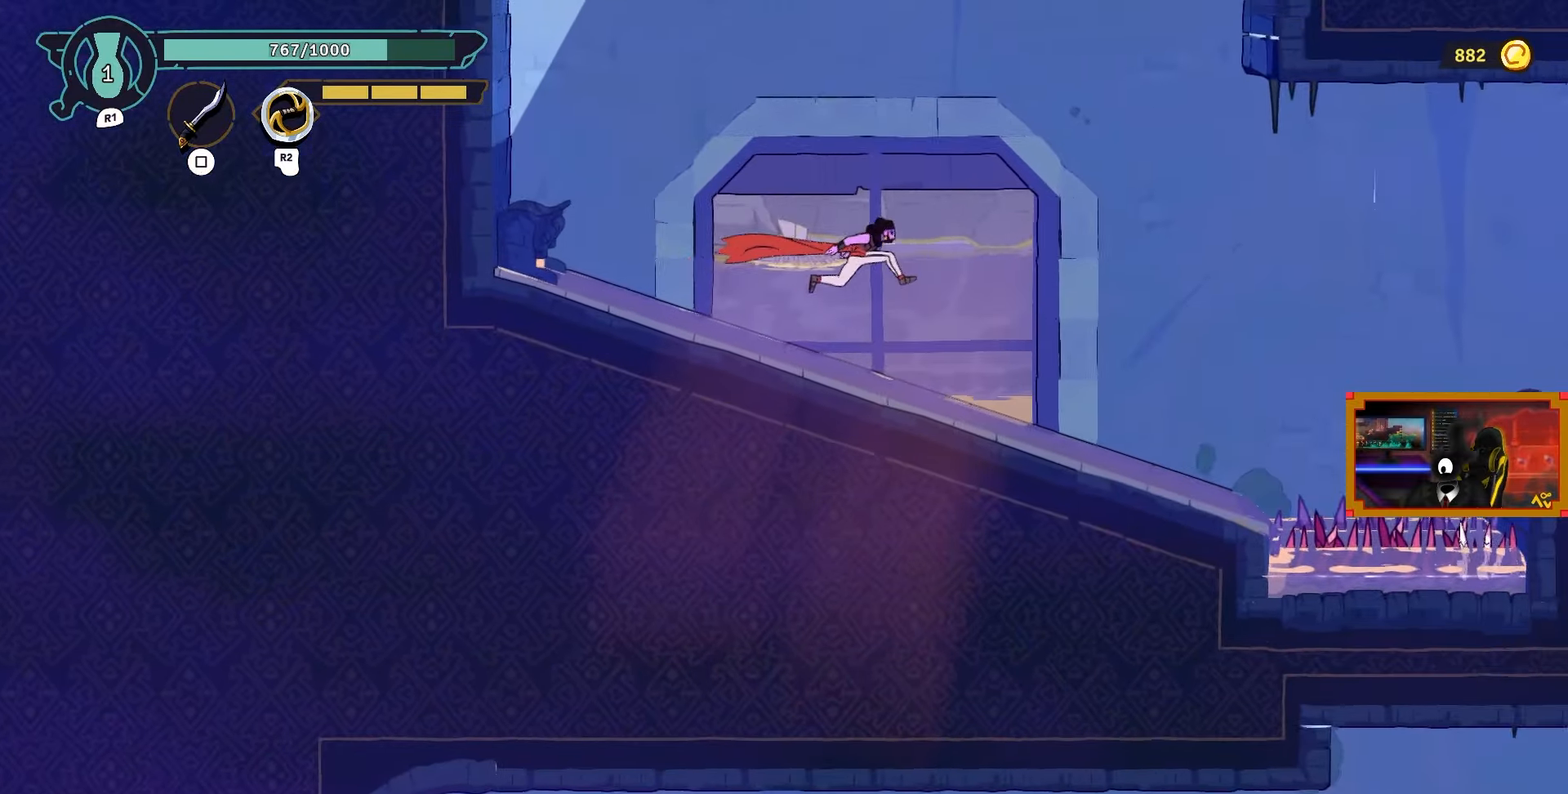
{"buttons": ["DPAD_RIGHT"], "left_stick": "center", "right_stick": "center", "events": []}
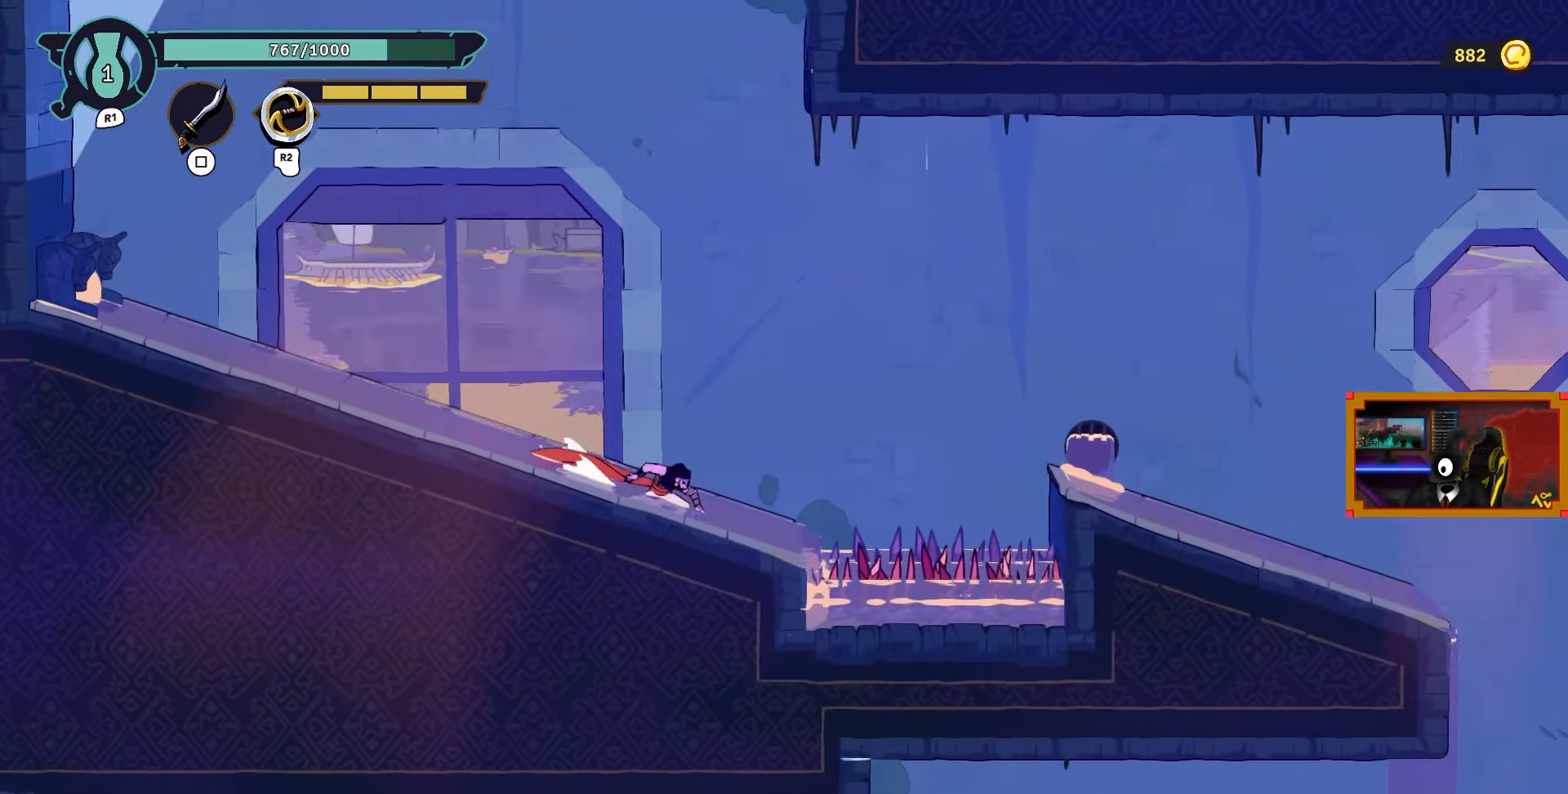
{"buttons": ["DPAD_RIGHT"], "left_stick": "center", "right_stick": "center", "events": [[67, "CROSS", "down"], [450, "CROSS", "up"]]}
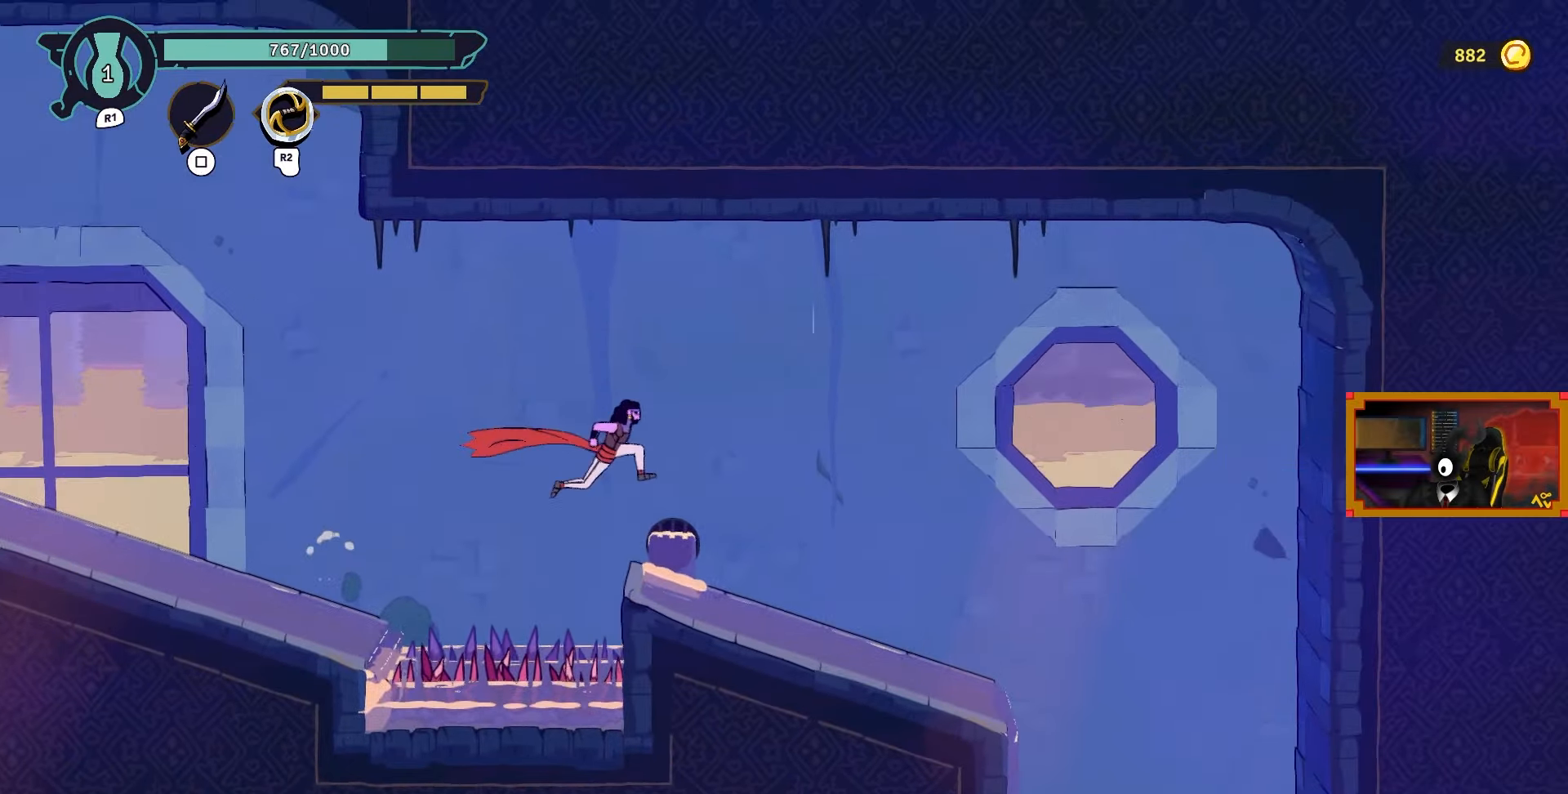
{"buttons": ["DPAD_RIGHT"], "left_stick": "center", "right_stick": "center", "events": []}
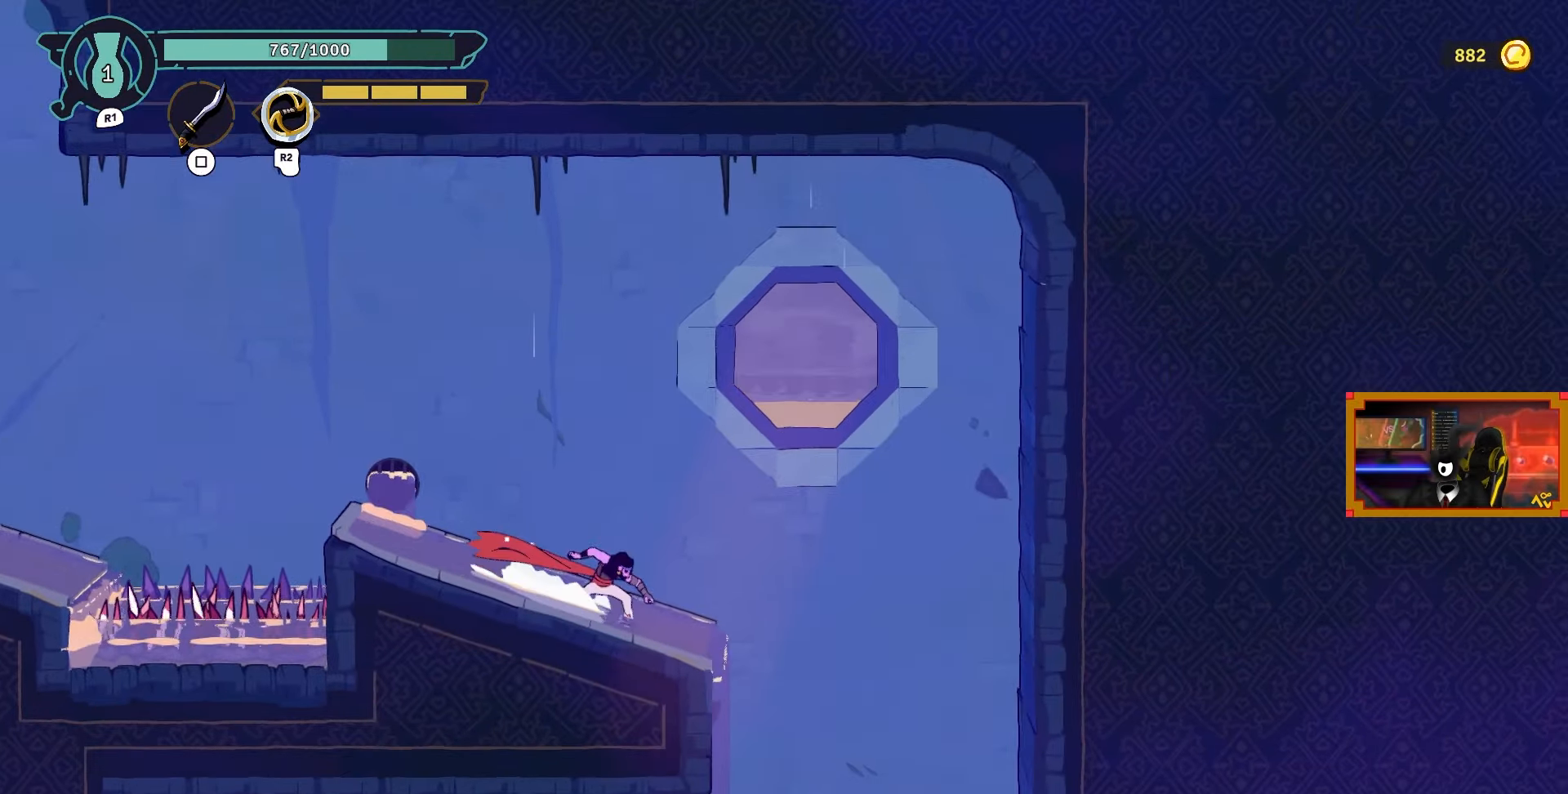
{"buttons": ["DPAD_LEFT"], "left_stick": "center", "right_stick": "center", "events": [[200, "DPAD_RIGHT", "up"], [333, "DPAD_LEFT", "down"]]}
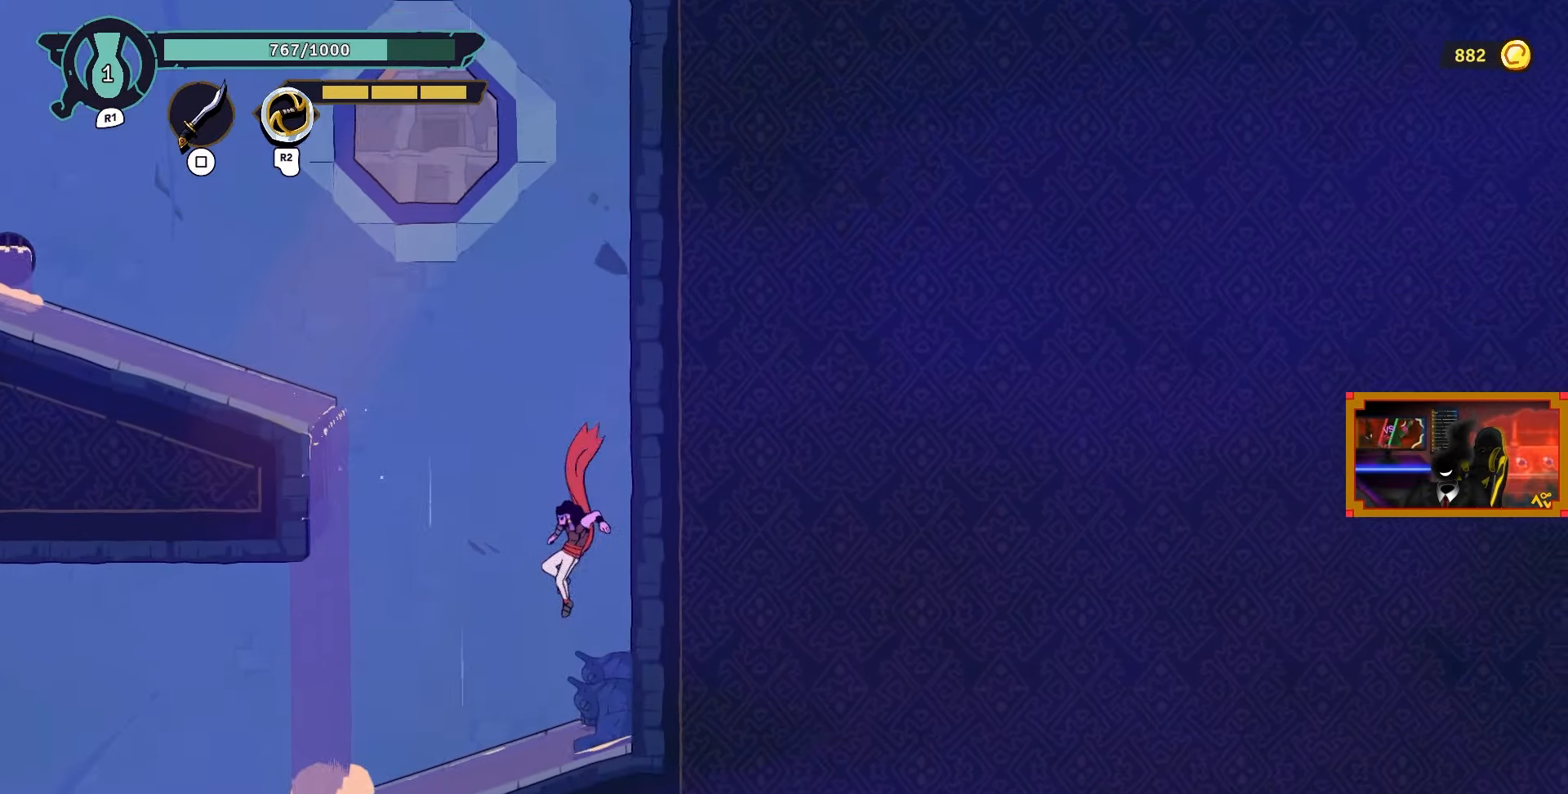
{"buttons": ["DPAD_LEFT"], "left_stick": "center", "right_stick": "center", "events": []}
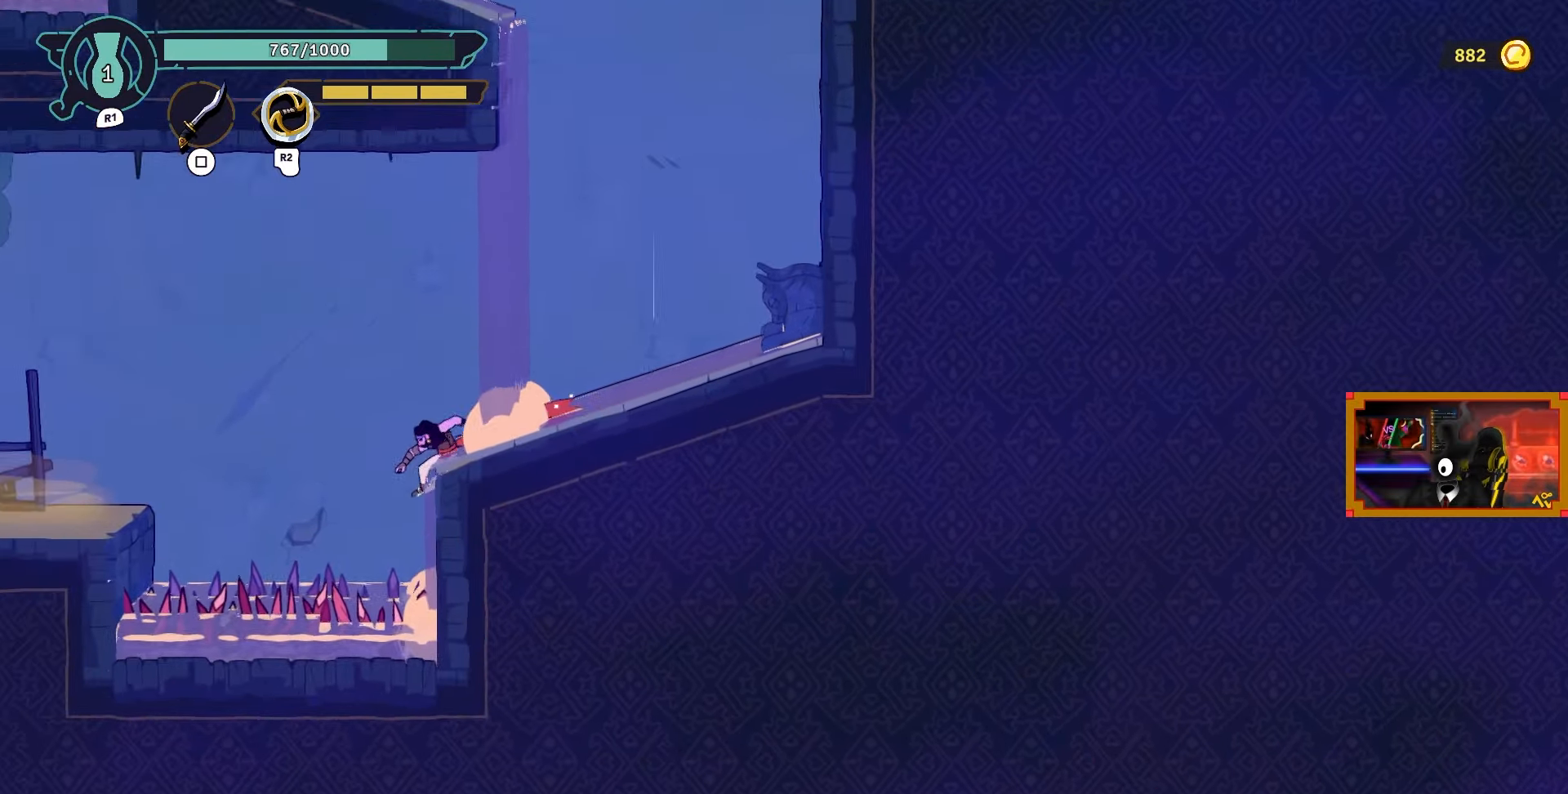
{"buttons": ["DPAD_LEFT"], "left_stick": "center", "right_stick": "center", "events": [[33, "CROSS", "down"], [317, "CROSS", "up"]]}